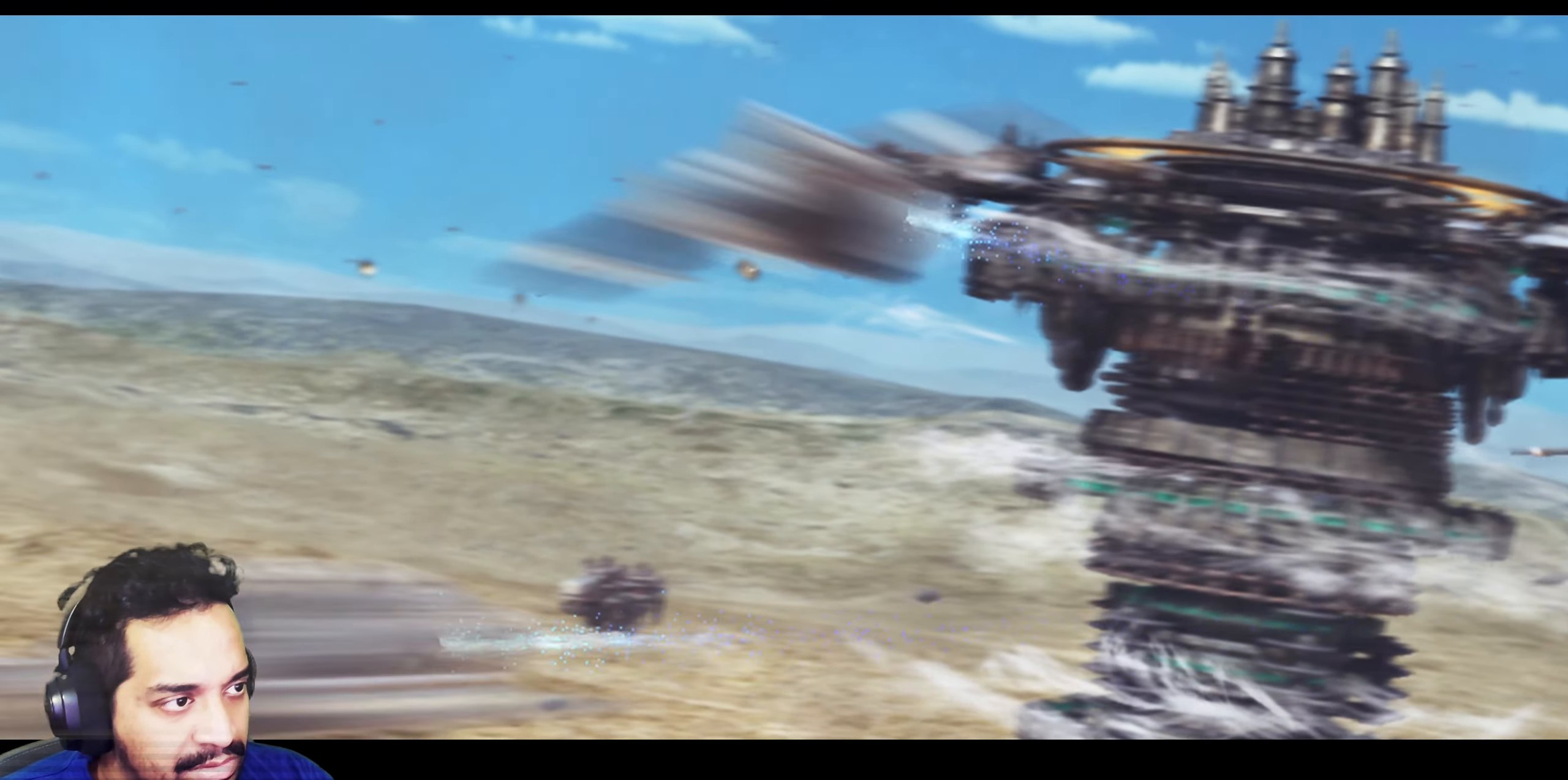
Gameplay with a controller (PlayStation layout); each line is a JSON object with the inputs held at the frame after it. "events" lists button and stick changes between this image and that frame as [ms after this image, input, new state], when the widget could be followed in between. Not read: L3 R2 R3.
{"buttons": [], "left_stick": "down-left", "right_stick": "center", "events": [[400, "left_stick", "down-left"]]}
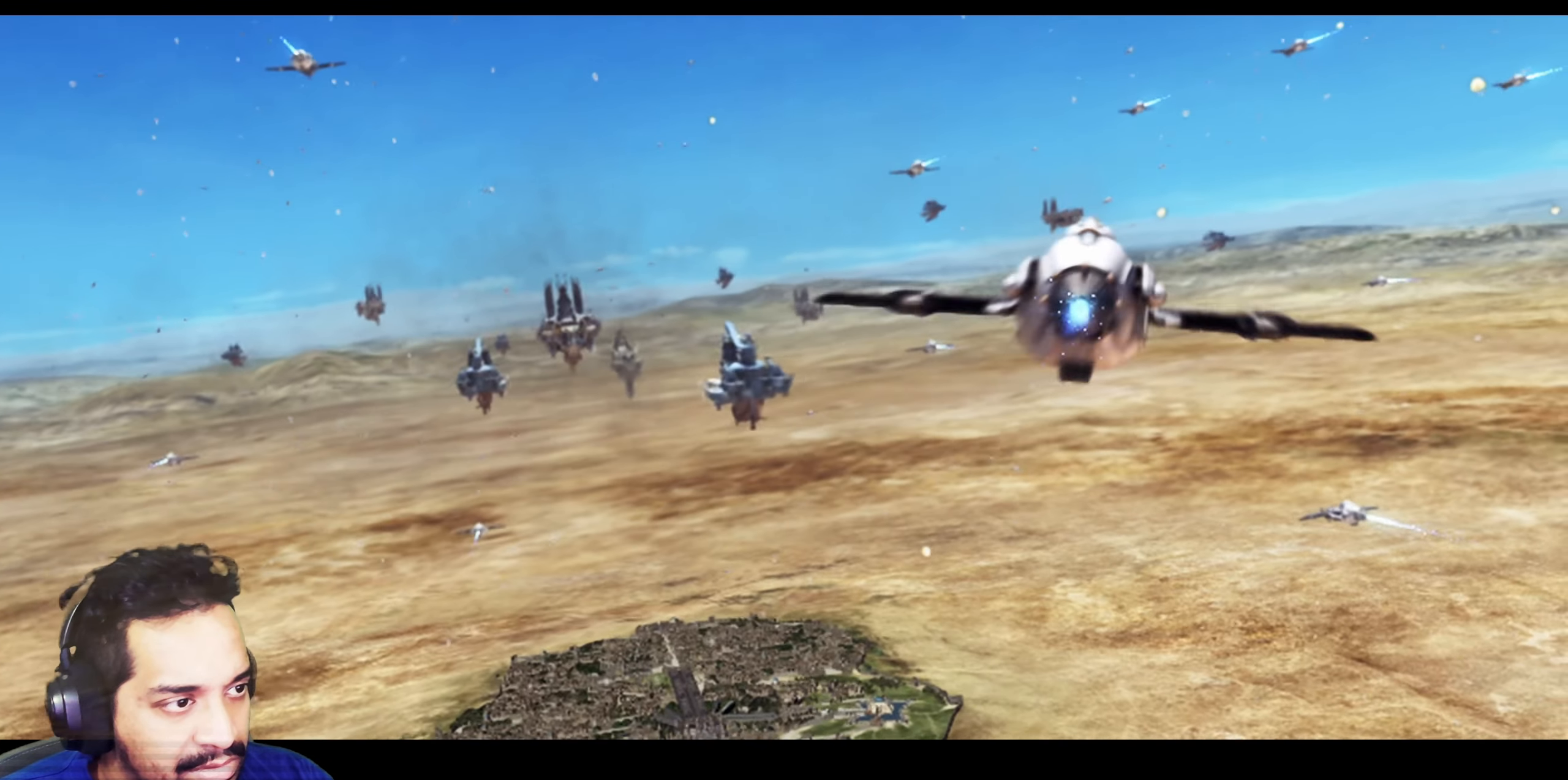
{"buttons": [], "left_stick": "up-right", "right_stick": "center", "events": [[200, "left_stick", "up-left"], [283, "left_stick", "up"], [400, "left_stick", "up-right"]]}
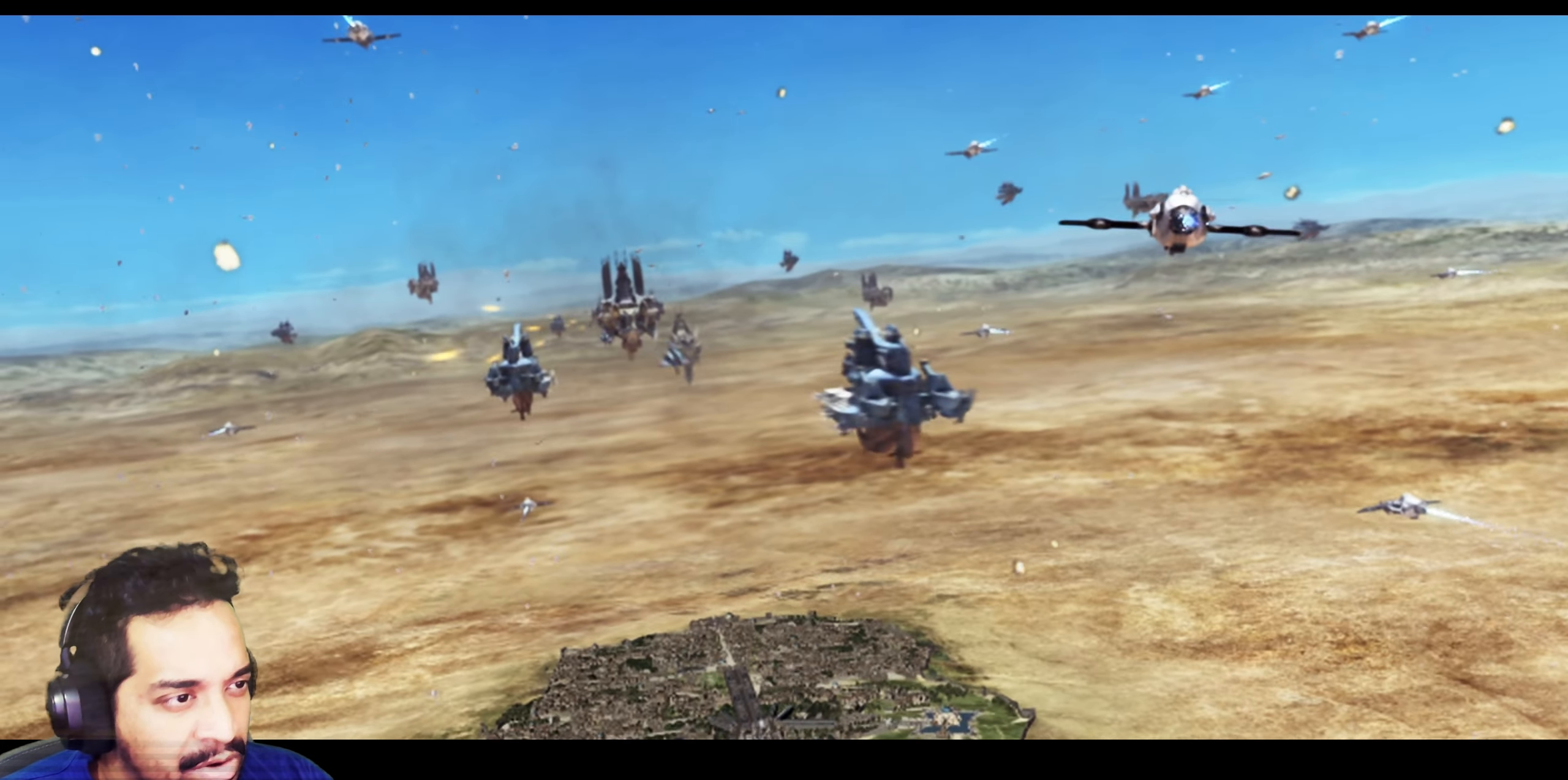
{"buttons": [], "left_stick": "up-right", "right_stick": "center", "events": [[67, "left_stick", "down-right"], [167, "left_stick", "down-left"], [283, "left_stick", "up-left"], [333, "left_stick", "up"], [483, "left_stick", "up-right"]]}
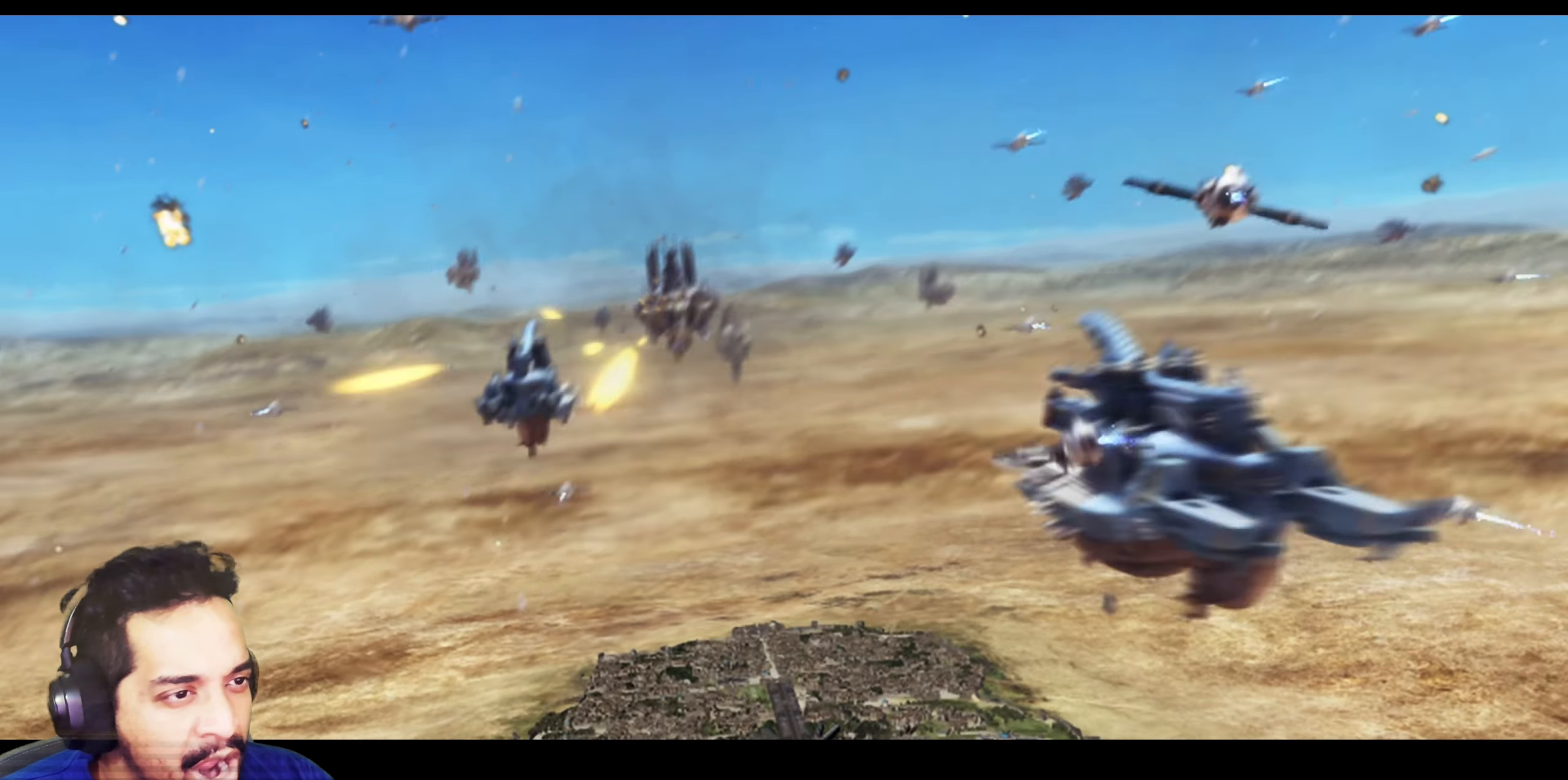
{"buttons": [], "left_stick": "right", "right_stick": "center", "events": [[33, "left_stick", "right"], [133, "left_stick", "down"], [250, "left_stick", "left"], [333, "left_stick", "up"], [483, "left_stick", "right"]]}
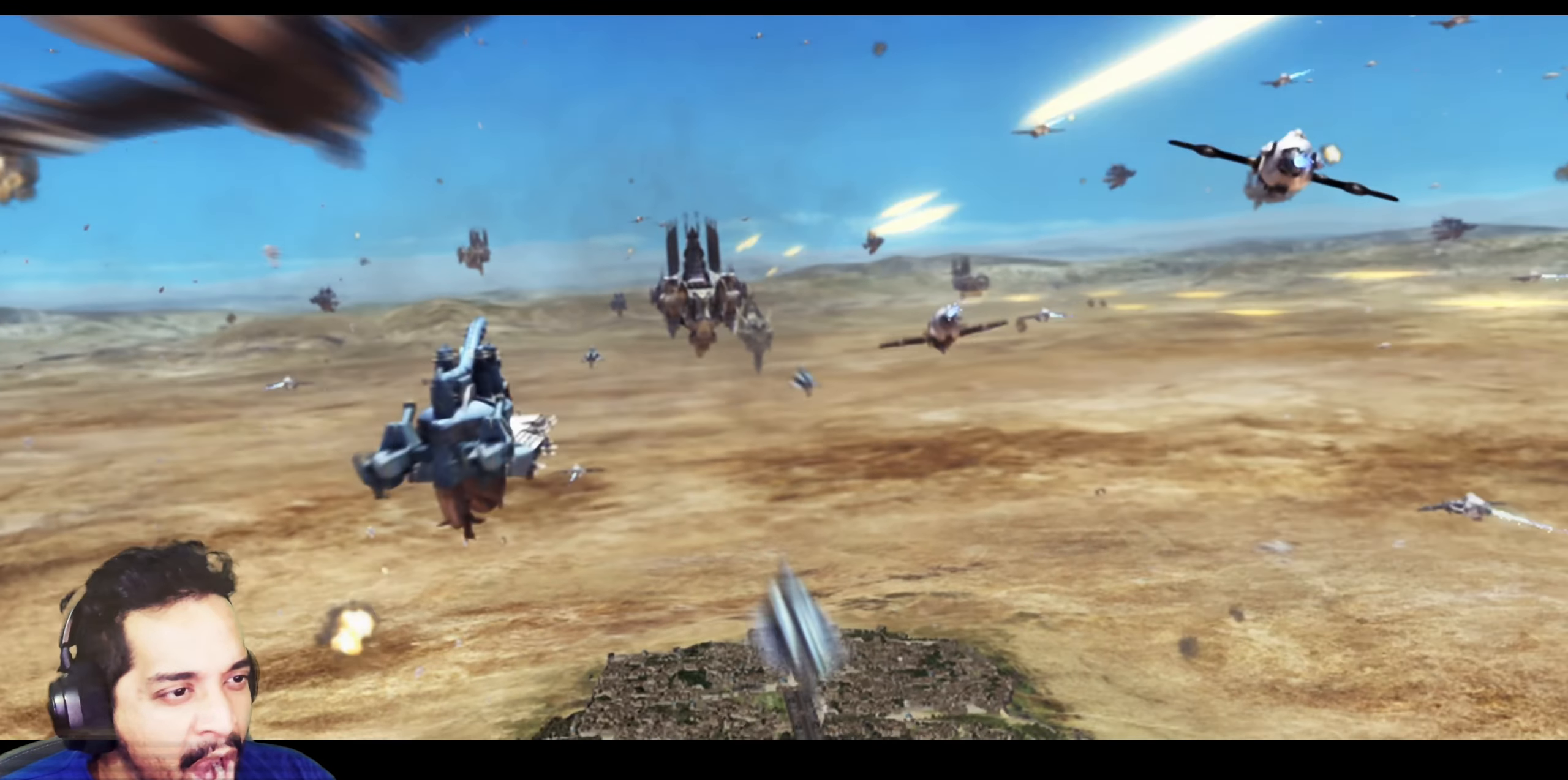
{"buttons": [], "left_stick": "down-left", "right_stick": "center", "events": [[83, "left_stick", "down"], [183, "left_stick", "left"], [250, "left_stick", "up"], [367, "left_stick", "right"], [483, "left_stick", "down-left"]]}
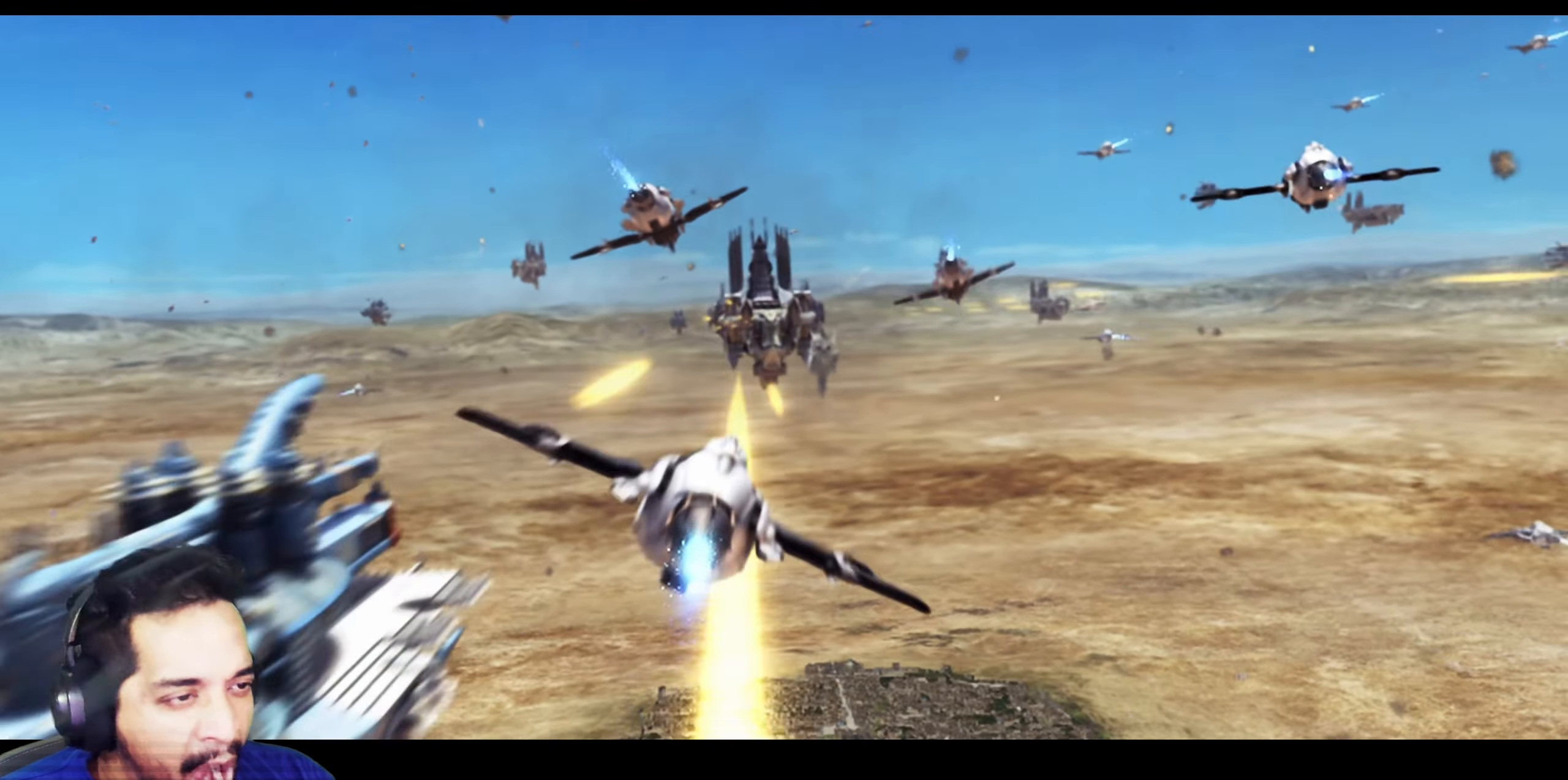
{"buttons": [], "left_stick": "up", "right_stick": "center", "events": [[33, "left_stick", "left"], [100, "left_stick", "up"], [217, "left_stick", "right"], [283, "left_stick", "down"], [383, "left_stick", "left"], [467, "left_stick", "up"]]}
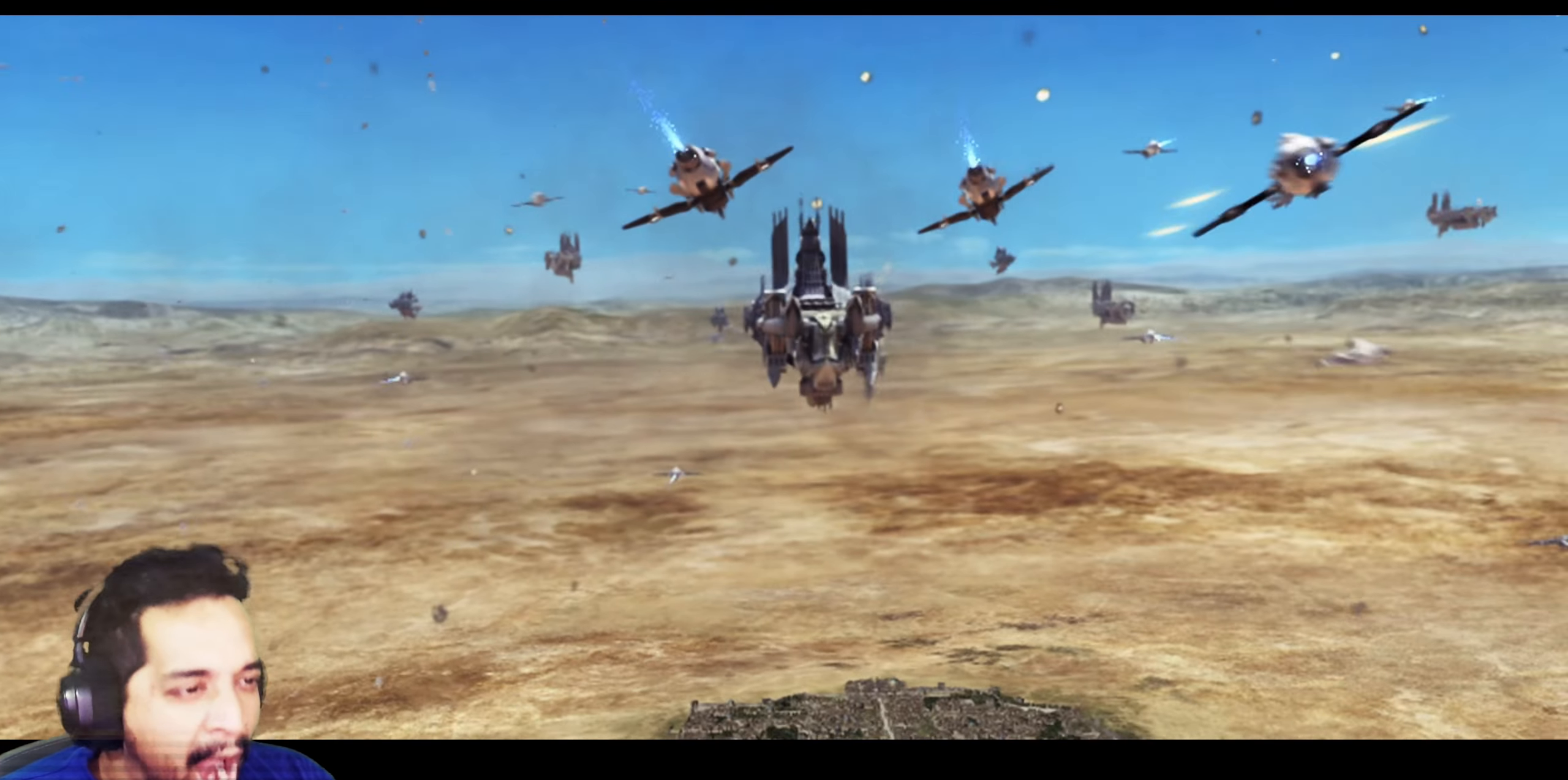
{"buttons": [], "left_stick": "right", "right_stick": "center", "events": [[117, "left_stick", "right"], [183, "left_stick", "down"], [267, "left_stick", "left"], [350, "left_stick", "up"], [483, "left_stick", "right"]]}
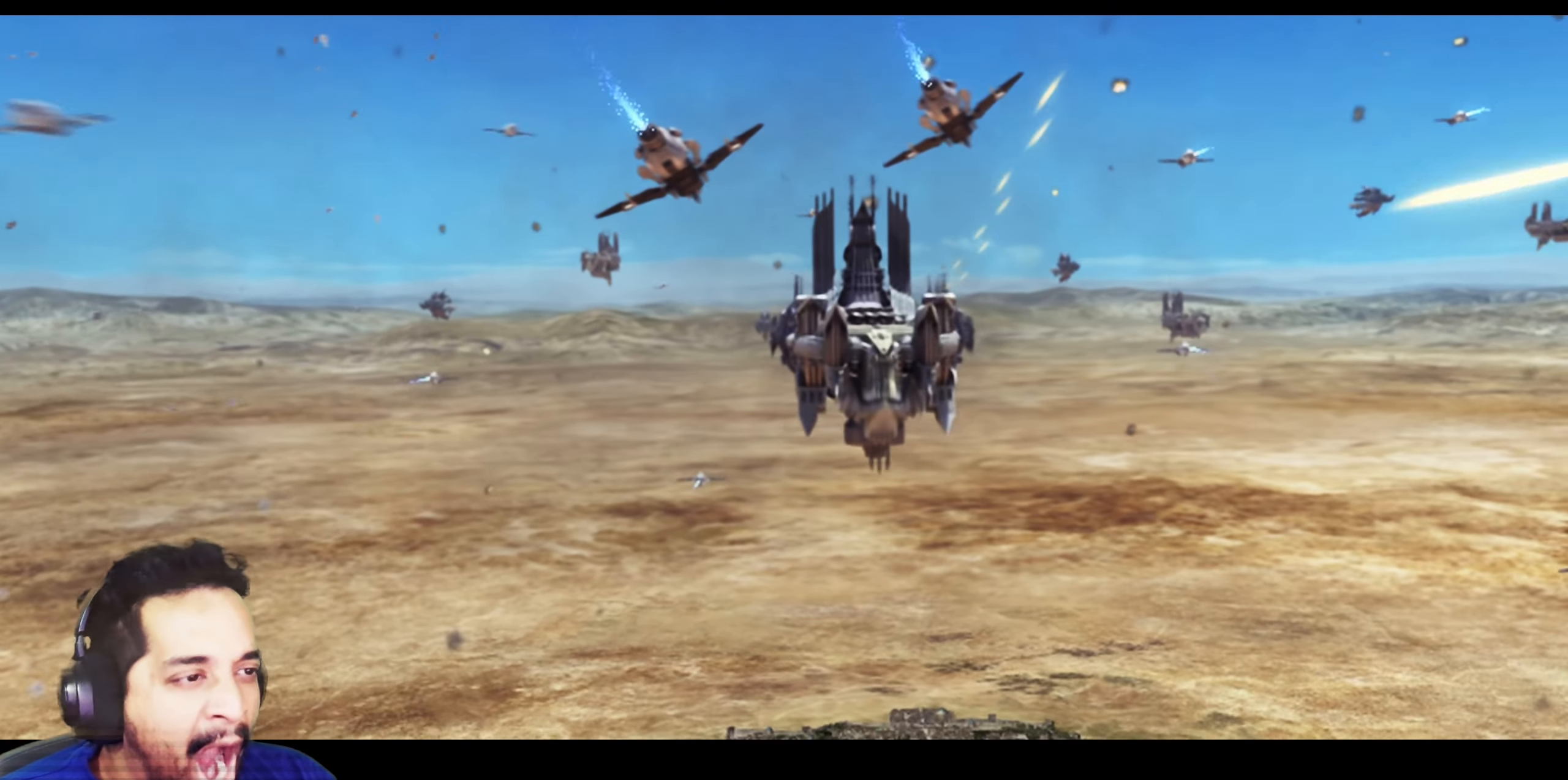
{"buttons": [], "left_stick": "down", "right_stick": "center", "events": [[50, "left_stick", "down"], [167, "left_stick", "left"], [250, "left_stick", "up"], [417, "left_stick", "right"], [483, "left_stick", "down"]]}
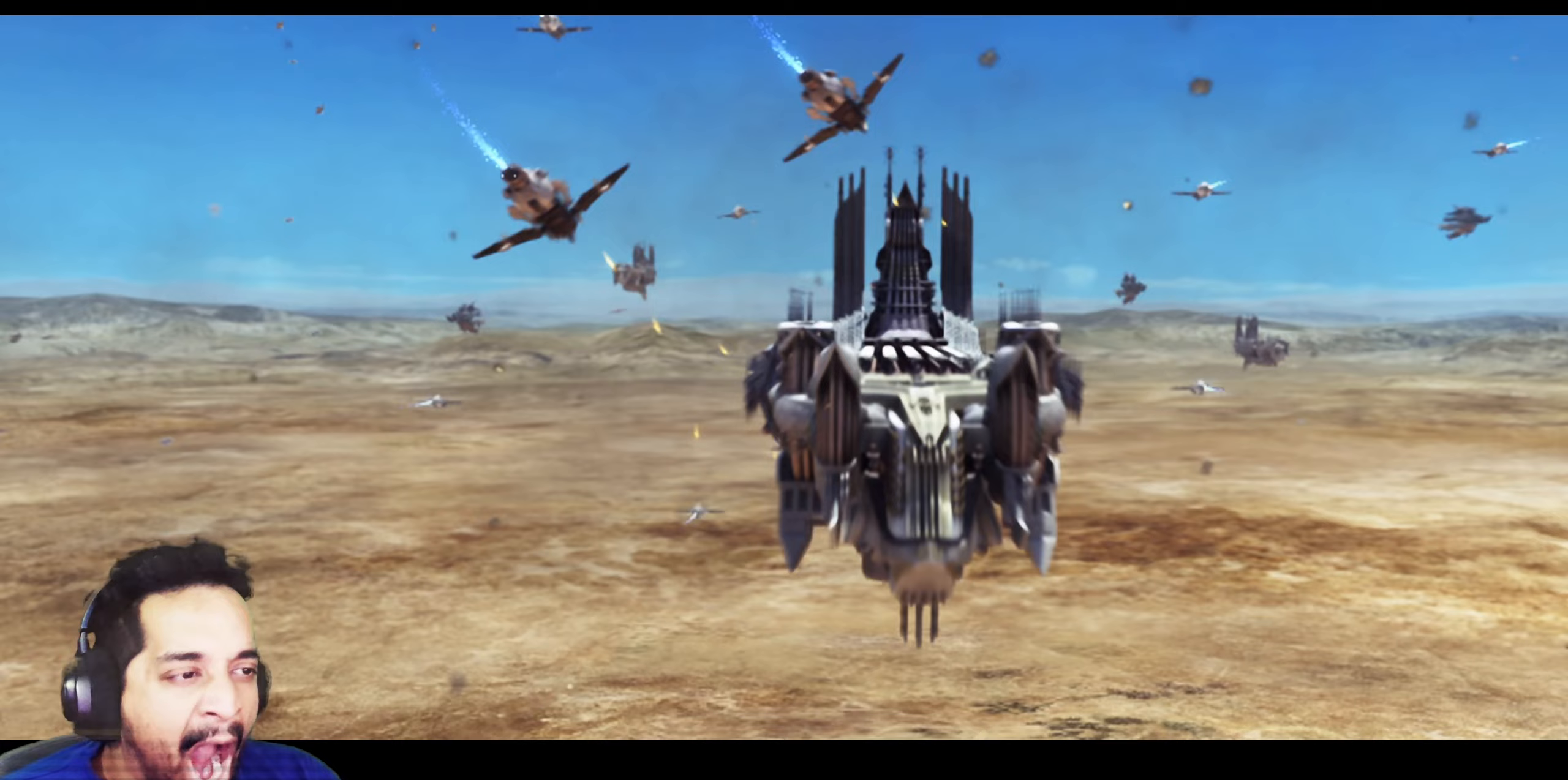
{"buttons": [], "left_stick": "center", "right_stick": "center", "events": [[100, "left_stick", "left"], [183, "left_stick", "up"], [283, "left_stick", "center"]]}